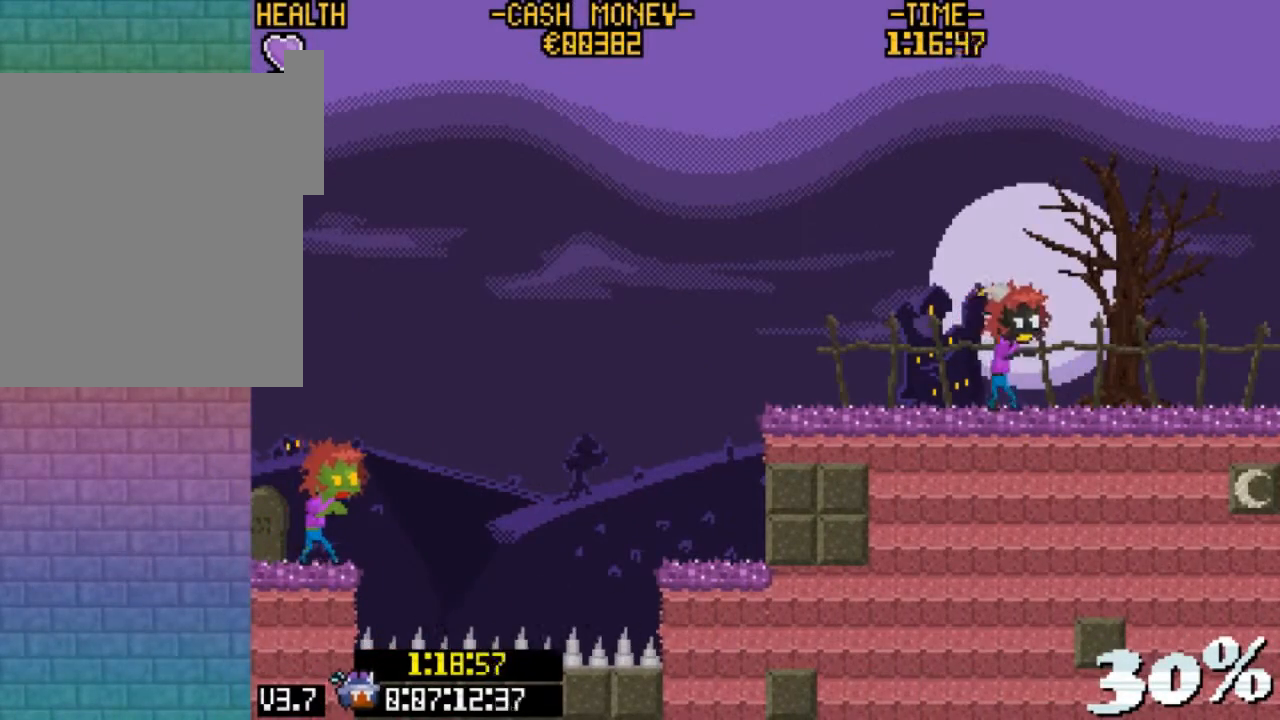
Gameplay with keyboard; each line is a JSON object with the keys held at the frame after it. "events" lists presses ("down") and releases ("up") of "c", "down", "escape", "left", "return", "right", "up", "v", "x" and "z" between this image and that frame as [ms after this image, input, new state], when the widget could be followed in between. No other keys are recorded. Mouse input is not recorded.
{"keys": ["right", "v"], "events": [[133, "v", "down"], [233, "v", "up"], [333, "v", "down"], [433, "v", "up"], [467, "v", "down"]]}
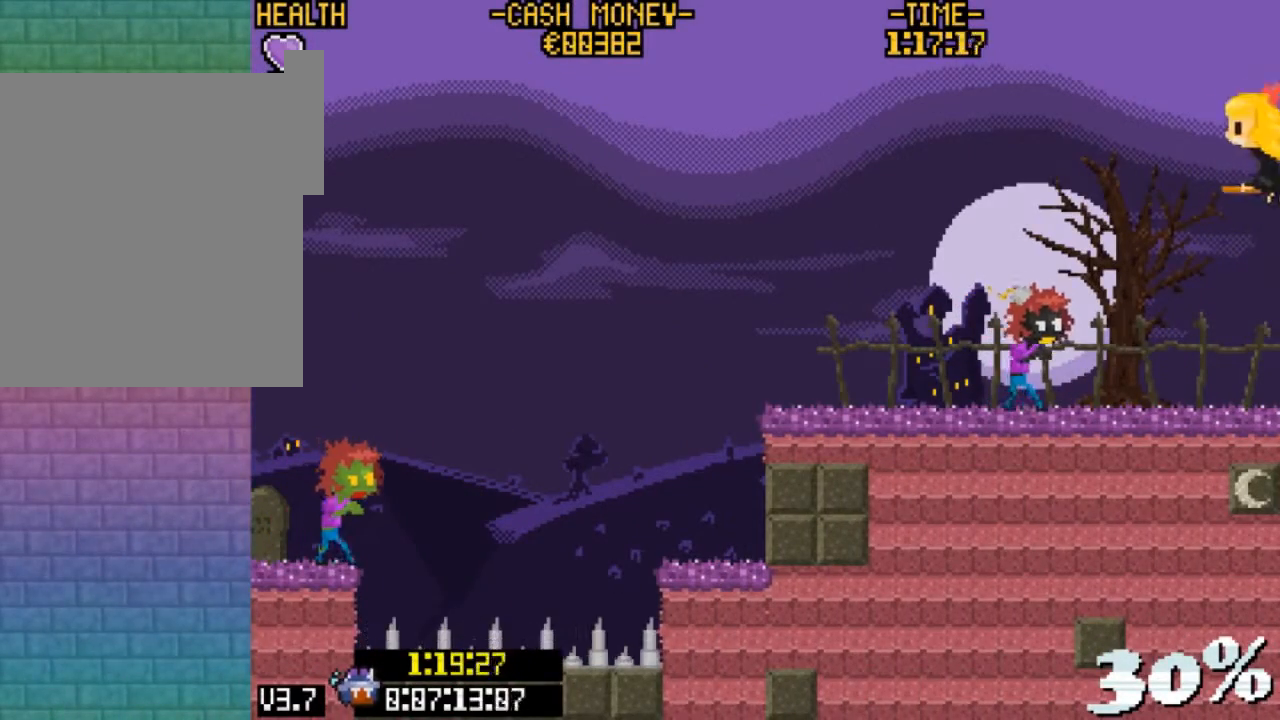
{"keys": ["right", "v"], "events": [[67, "v", "up"], [167, "v", "down"], [200, "v", "up"], [300, "v", "down"], [400, "v", "up"], [433, "v", "down"]]}
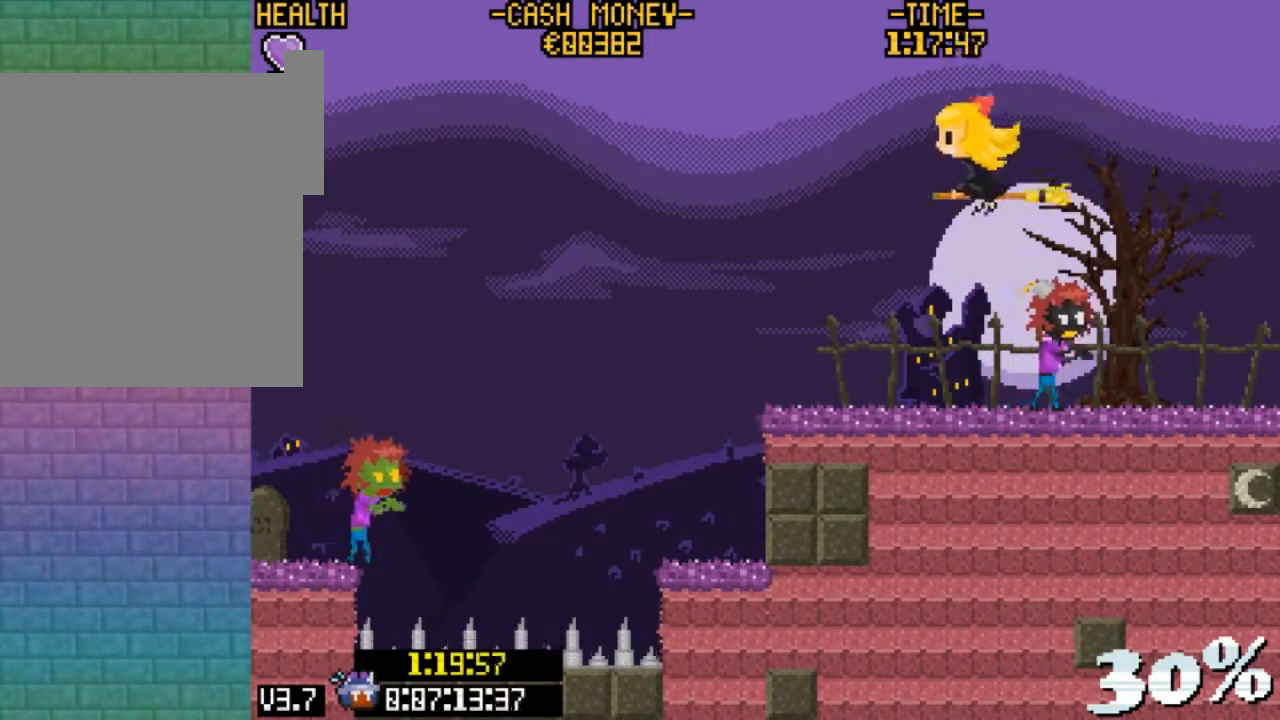
{"keys": ["right"], "events": [[33, "v", "up"], [67, "v", "down"], [167, "v", "up"], [267, "v", "down"], [300, "v", "up"], [400, "v", "down"], [500, "v", "up"]]}
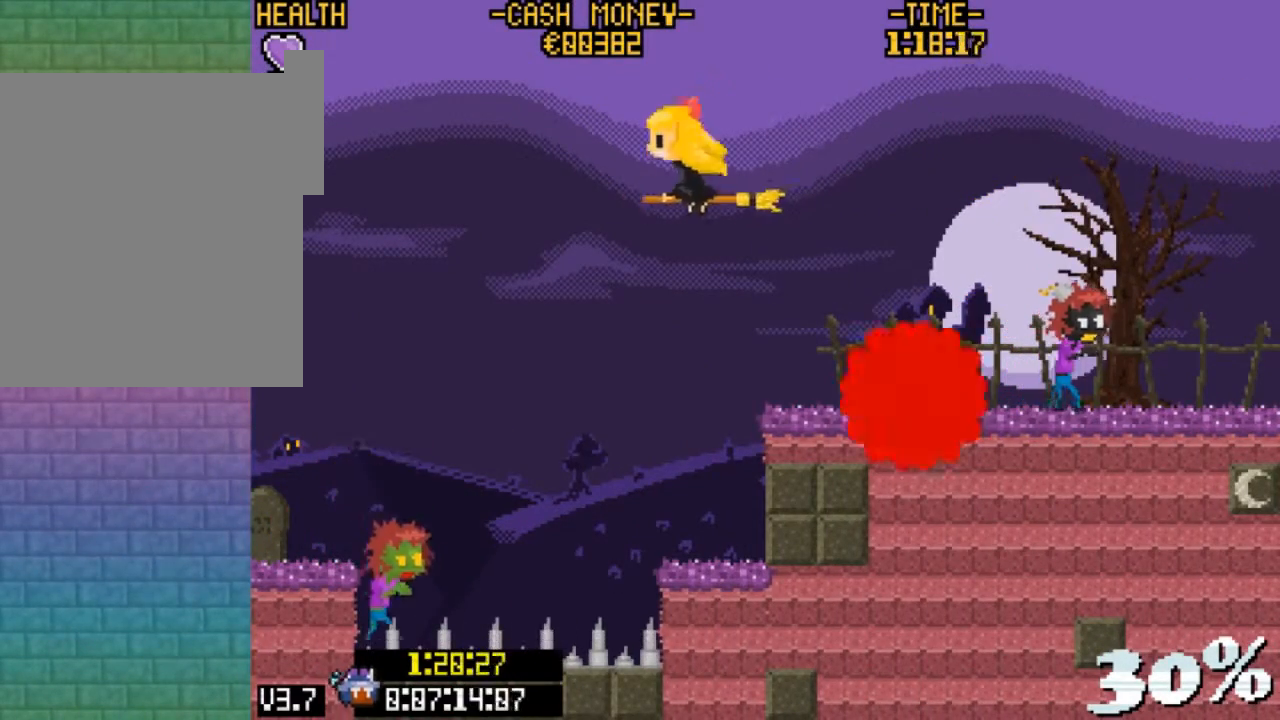
{"keys": ["right", "v"], "events": [[33, "v", "down"], [133, "v", "up"], [233, "v", "down"], [333, "v", "up"], [467, "v", "down"]]}
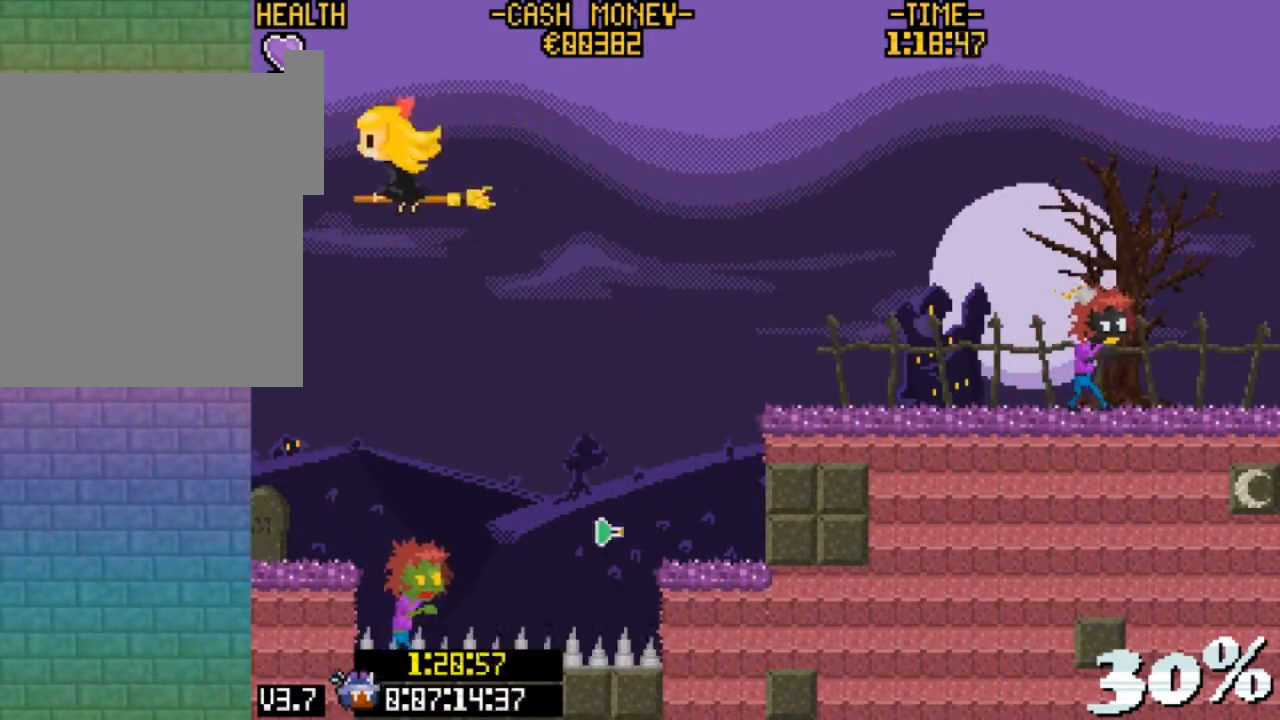
{"keys": ["right"], "events": [[67, "v", "up"], [200, "v", "down"], [300, "v", "up"], [433, "v", "down"], [467, "v", "up"]]}
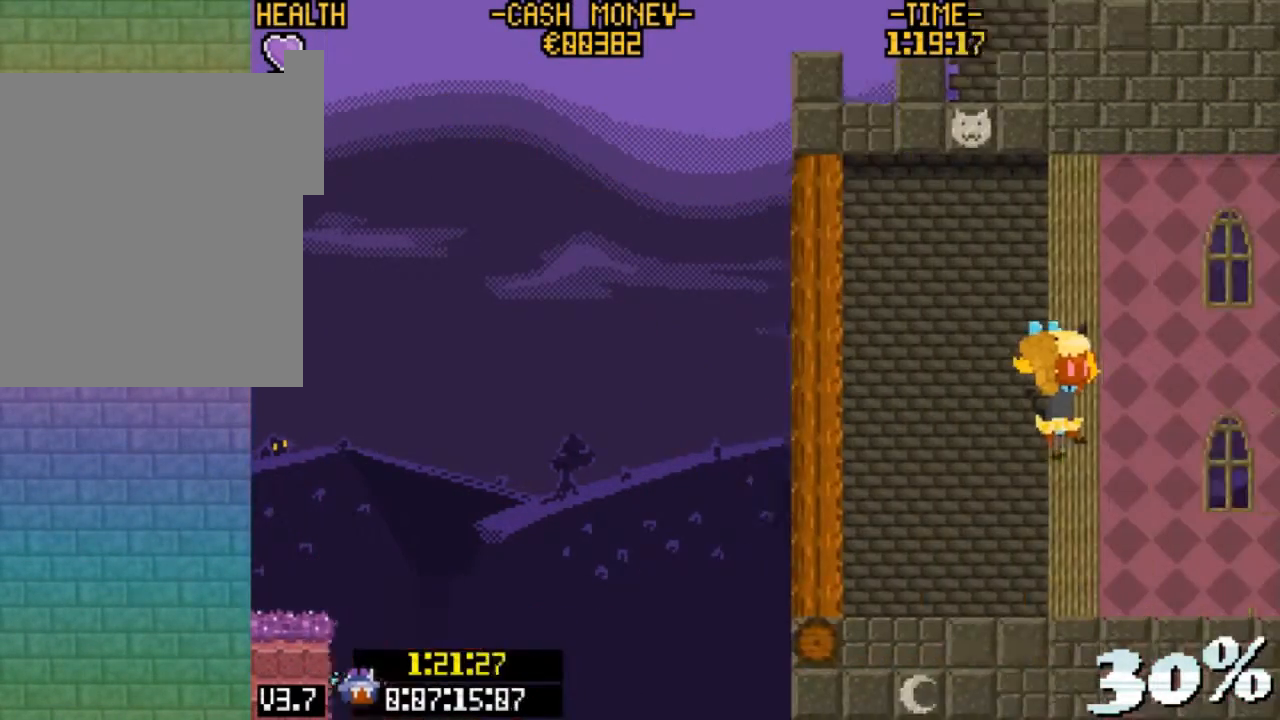
{"keys": ["right"], "events": []}
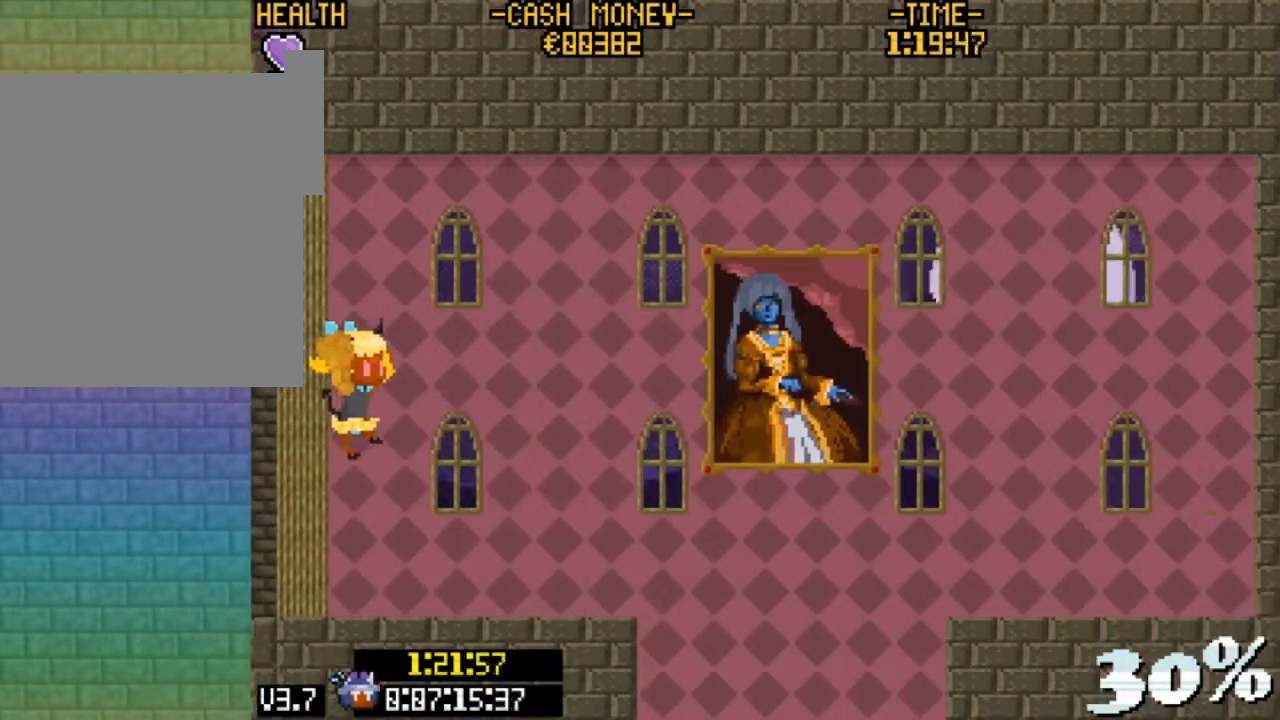
{"keys": ["right", "v"], "events": [[467, "z", "down"], [500, "v", "down"], [500, "z", "up"]]}
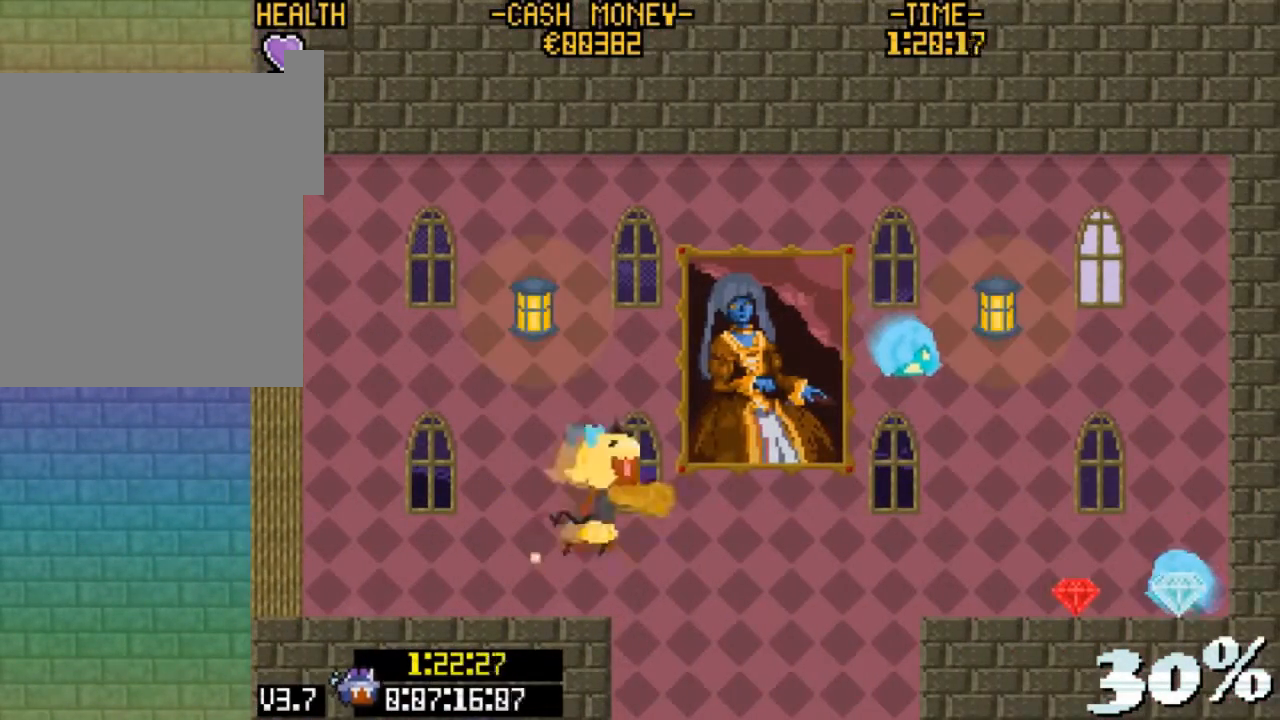
{"keys": [], "events": [[167, "right", "up"], [167, "v", "up"]]}
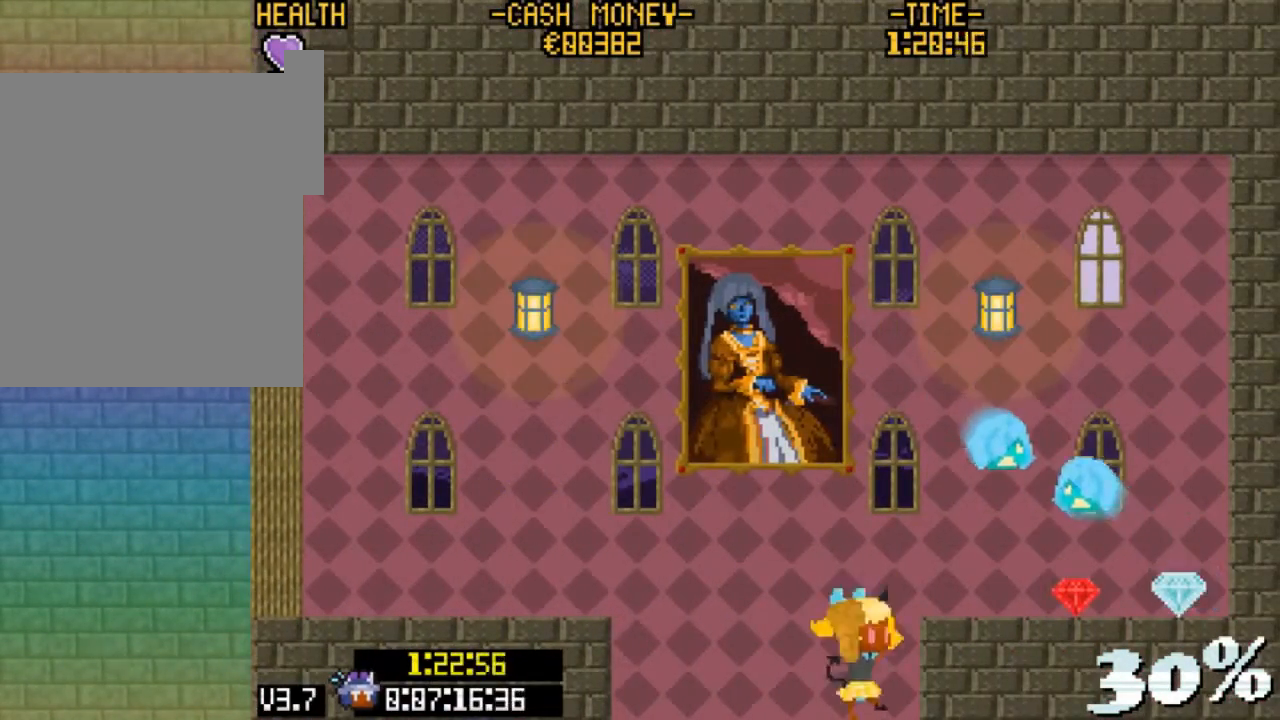
{"keys": ["right"], "events": [[133, "right", "down"]]}
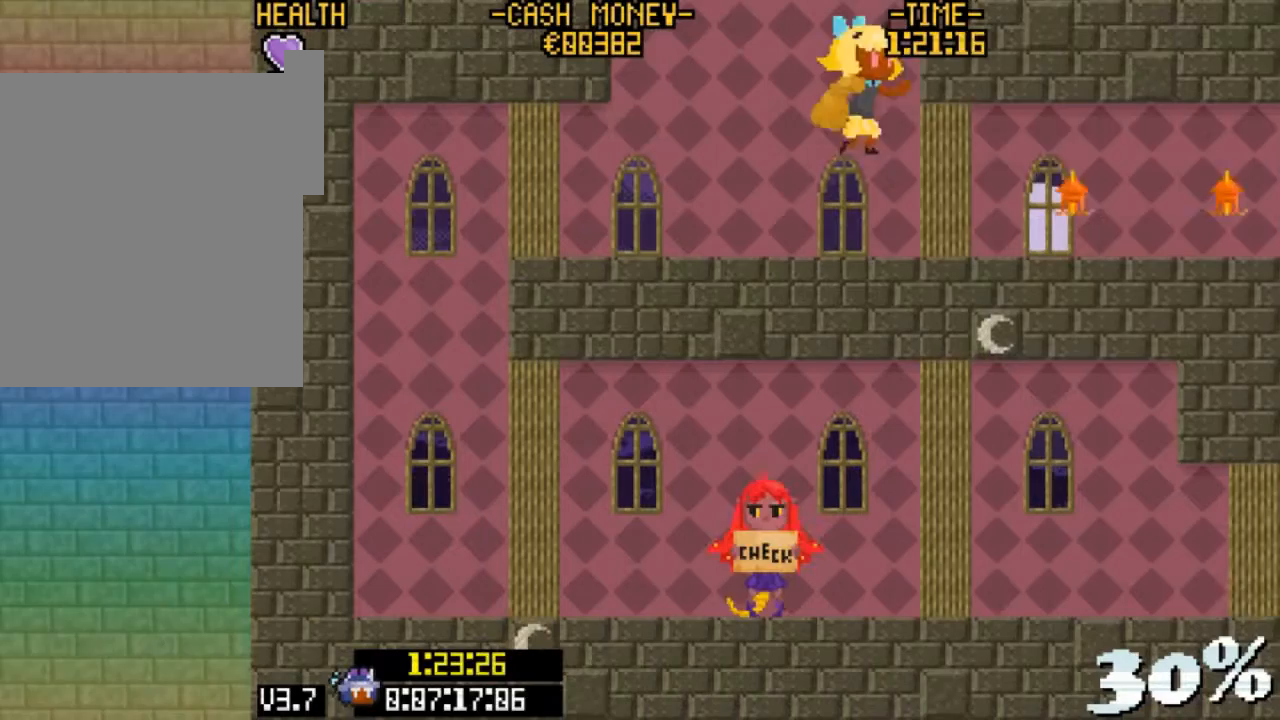
{"keys": ["left", "right", "v"], "events": [[333, "v", "down"], [500, "left", "down"]]}
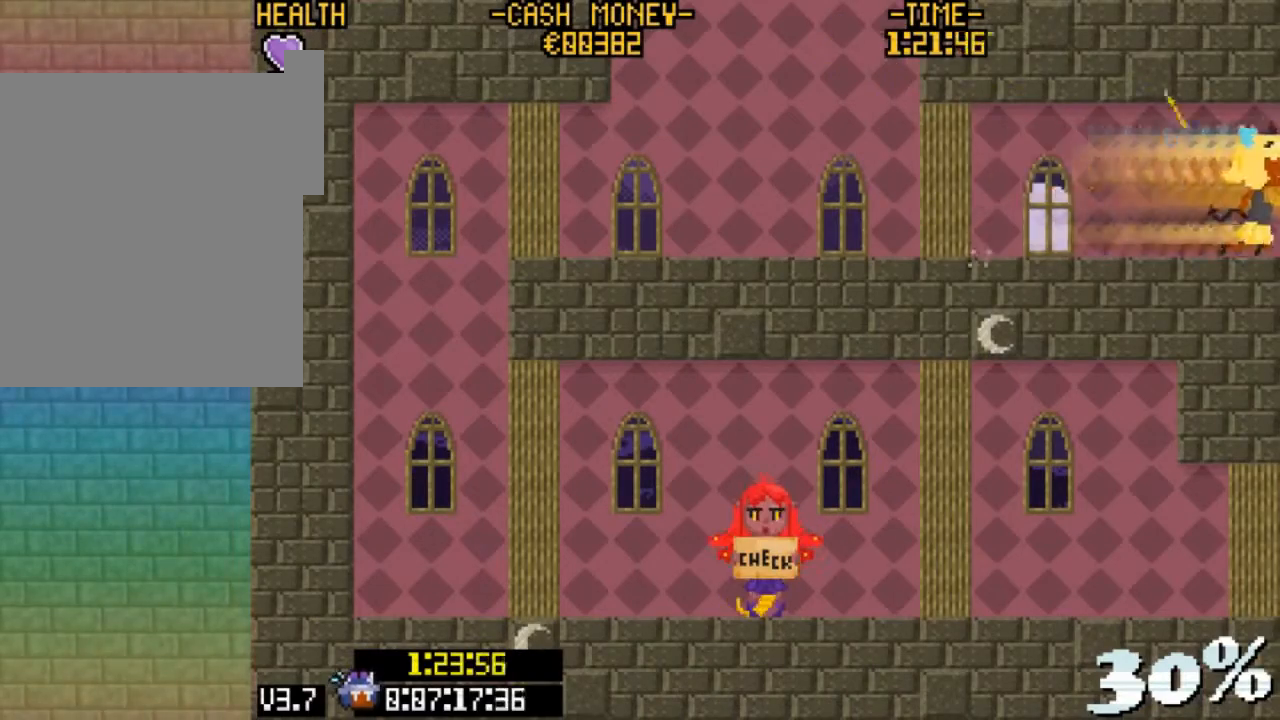
{"keys": ["left"], "events": [[67, "right", "up"], [67, "v", "up"], [167, "v", "down"], [400, "v", "up"]]}
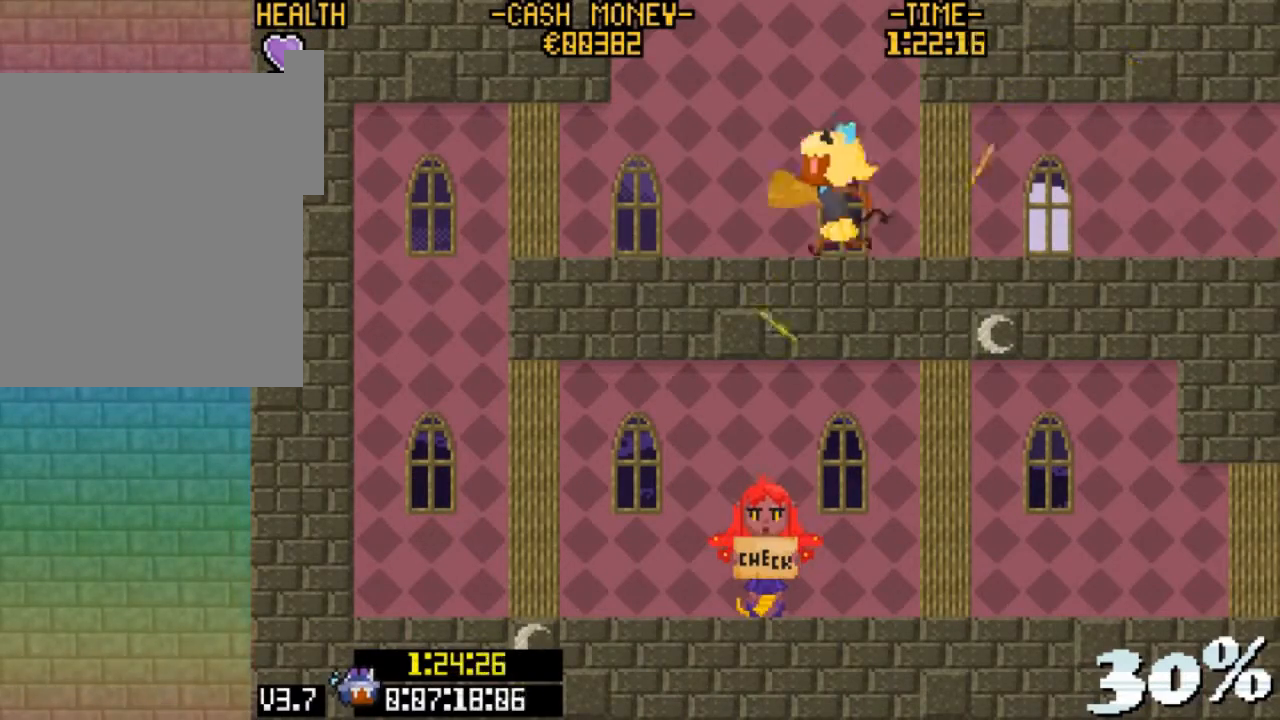
{"keys": ["right"], "events": [[33, "v", "down"], [433, "right", "down"], [433, "v", "up"], [500, "left", "up"]]}
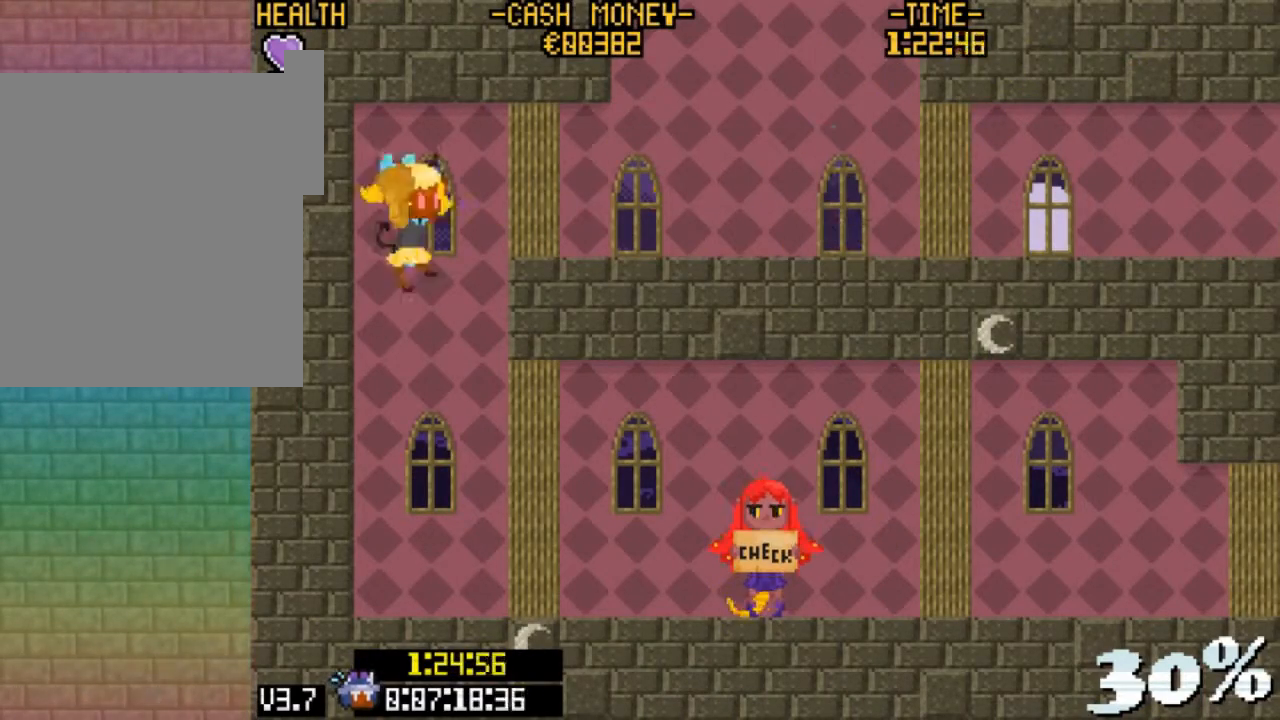
{"keys": [], "events": [[267, "v", "down"], [367, "v", "up"], [500, "right", "up"]]}
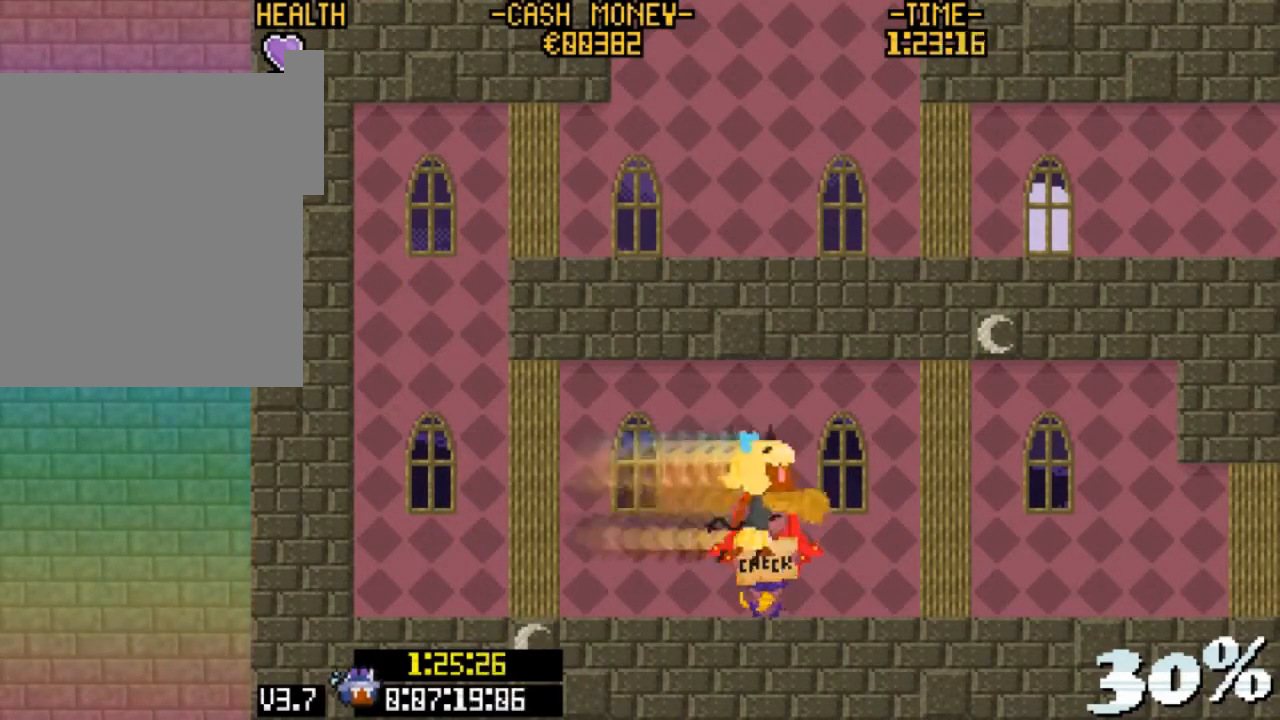
{"keys": ["right", "v"], "events": [[100, "right", "down"], [333, "v", "down"]]}
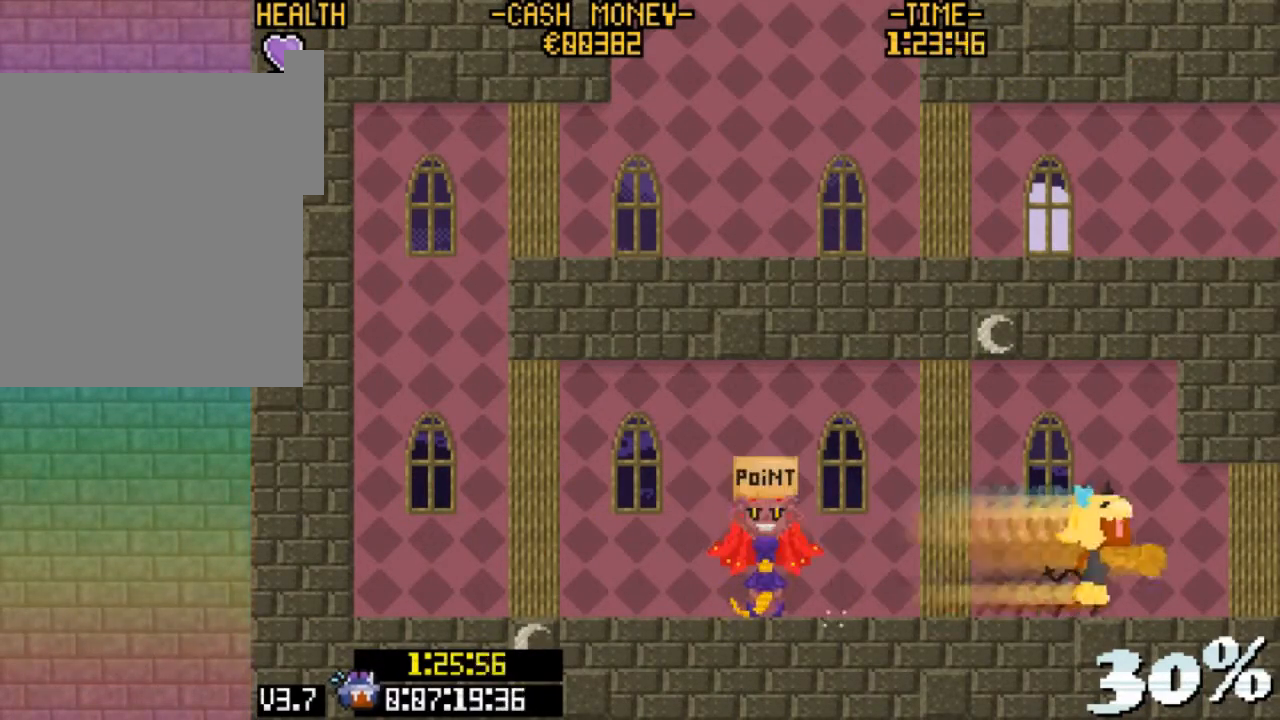
{"keys": ["right"], "events": [[167, "v", "up"], [267, "v", "down"], [500, "v", "up"]]}
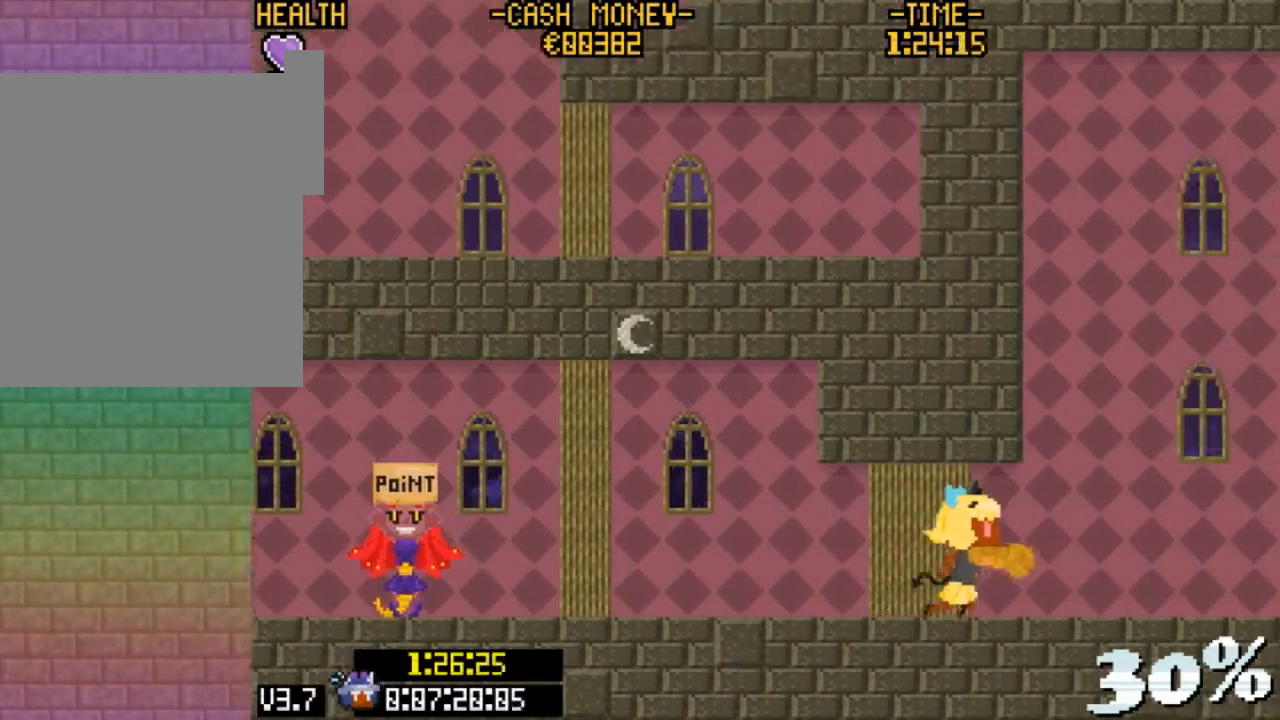
{"keys": ["right", "v"], "events": [[500, "v", "down"]]}
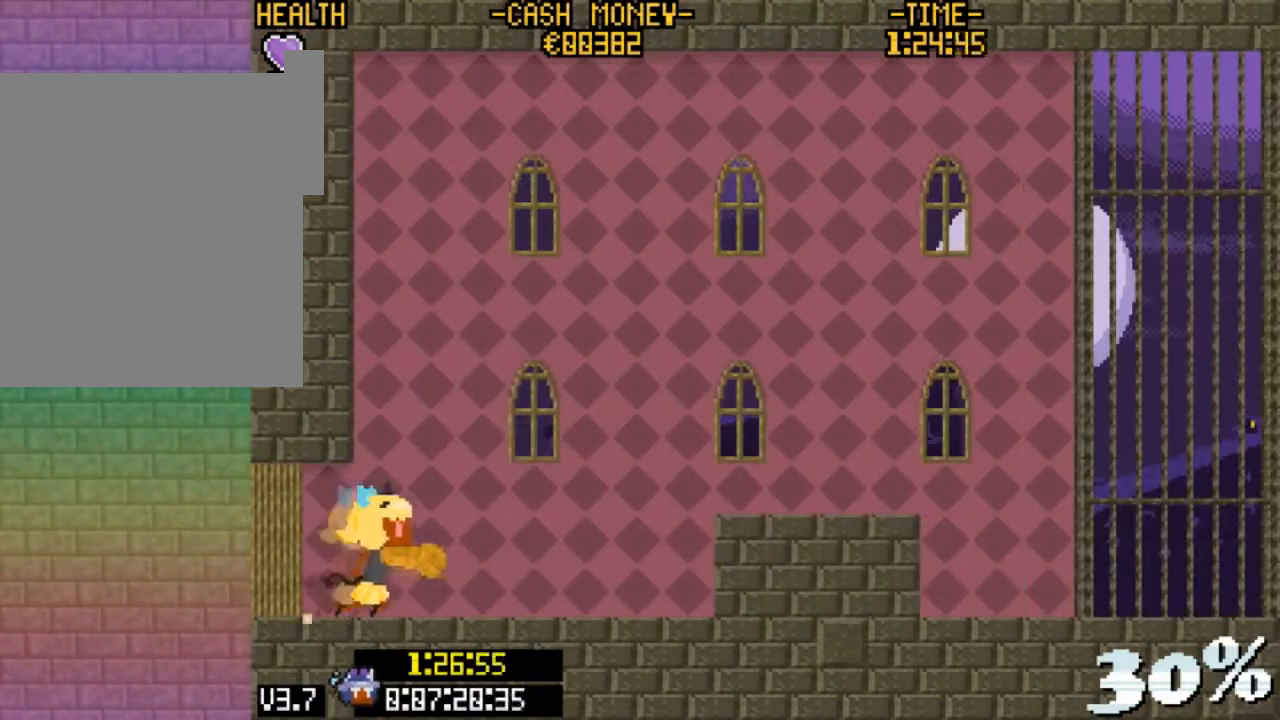
{"keys": ["right"], "events": [[67, "z", "down"], [300, "v", "up"], [300, "z", "up"]]}
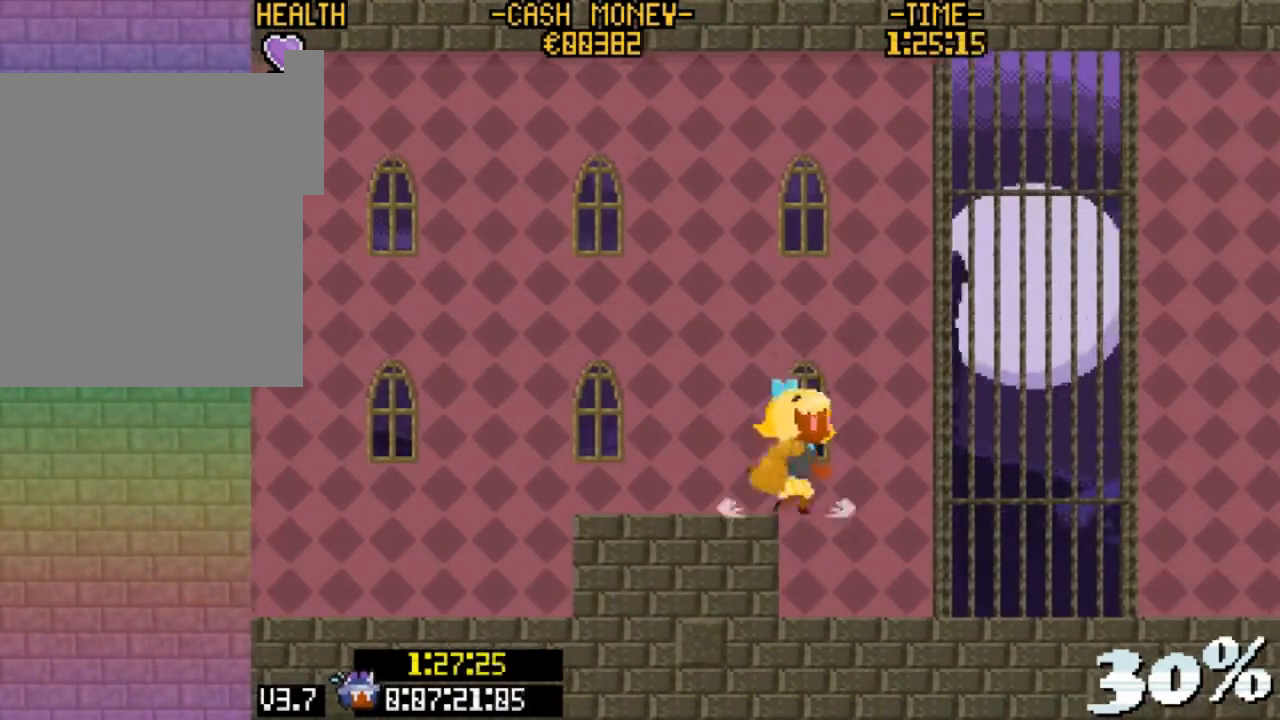
{"keys": ["right", "v"], "events": [[33, "right", "up"], [33, "up", "down"], [100, "z", "down"], [400, "right", "down"], [400, "up", "up"], [400, "z", "up"], [500, "v", "down"]]}
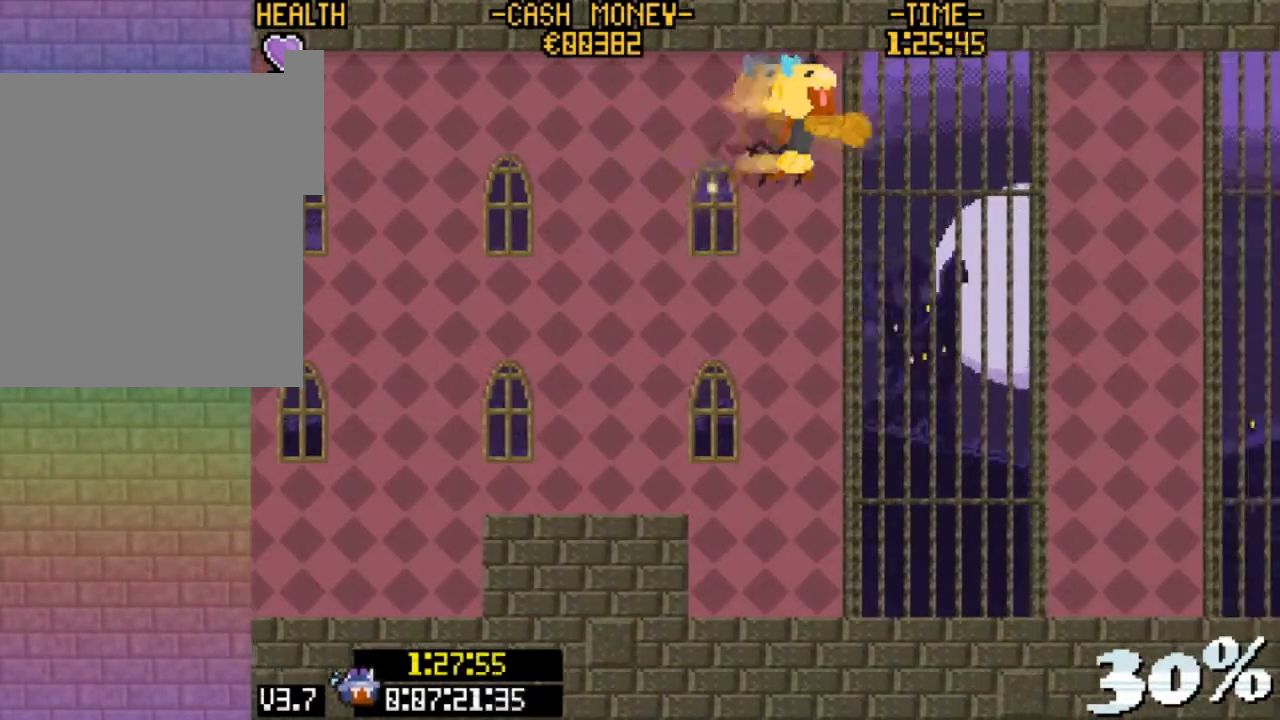
{"keys": ["right", "v"], "events": [[233, "v", "up"], [300, "z", "down"], [400, "v", "down"], [467, "z", "up"]]}
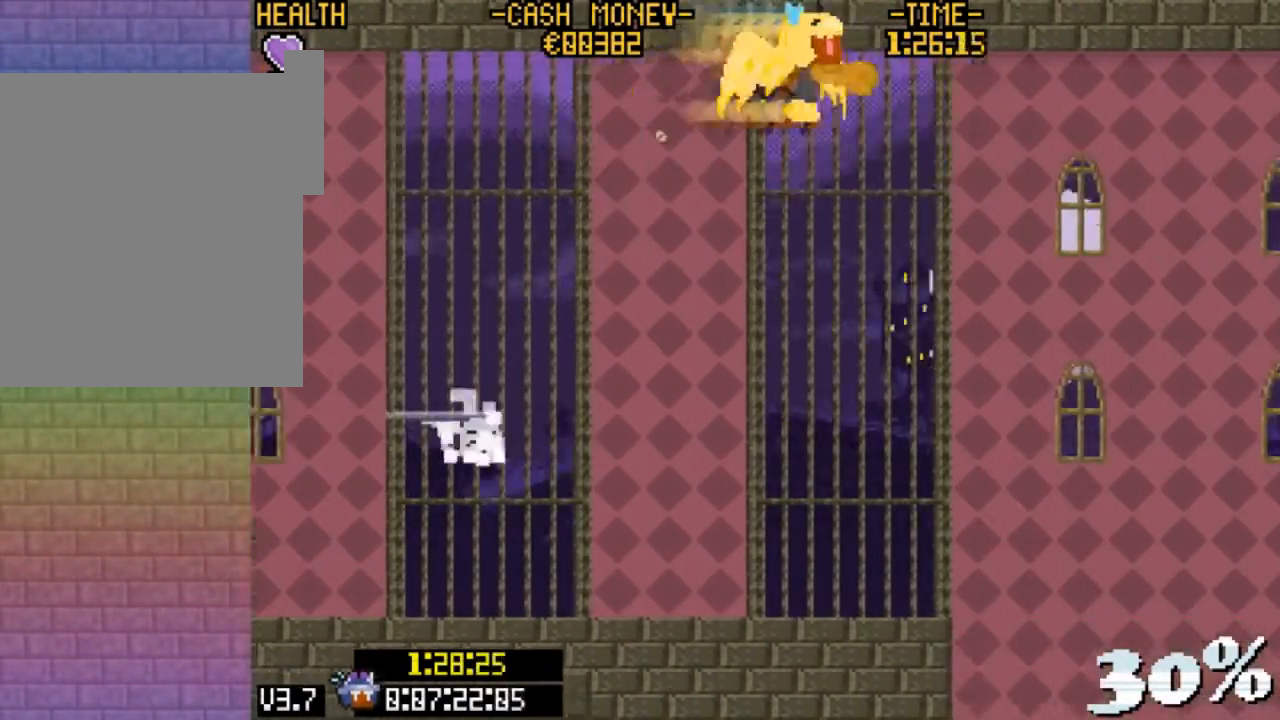
{"keys": ["right"], "events": [[100, "v", "up"], [233, "z", "down"], [333, "v", "down"], [367, "z", "up"], [467, "v", "up"]]}
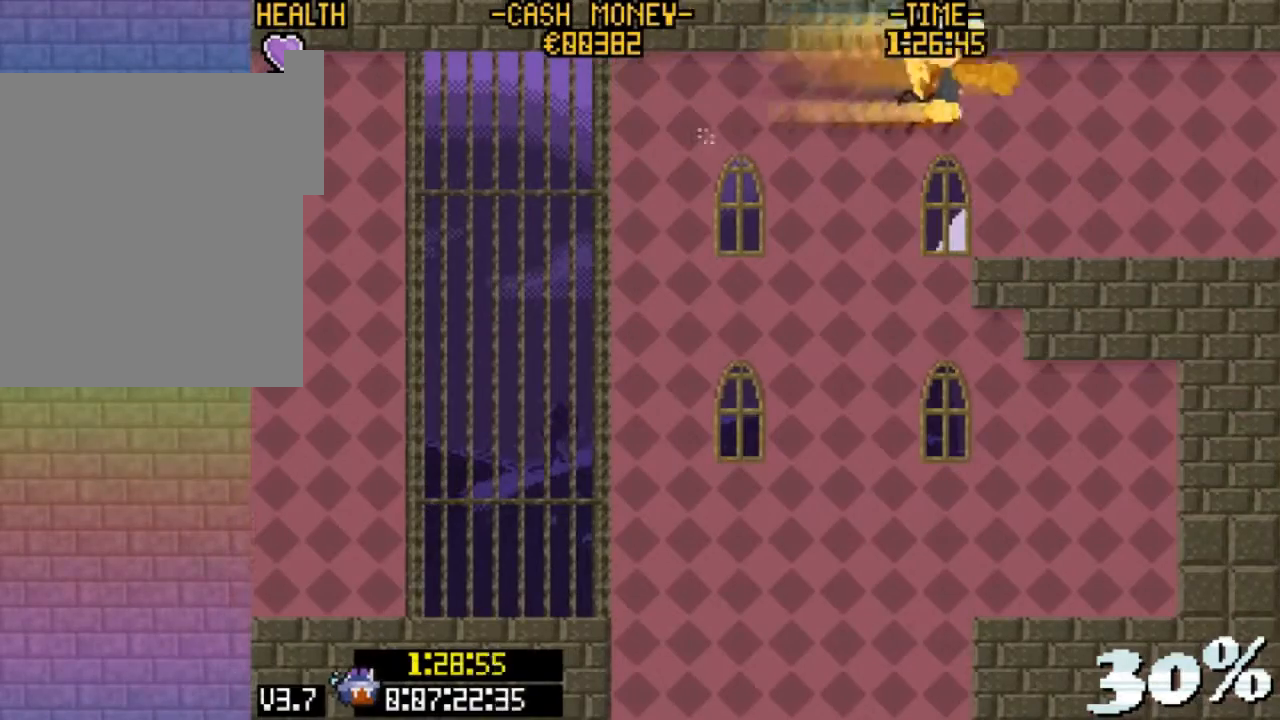
{"keys": ["right"], "events": [[333, "v", "down"], [500, "v", "up"]]}
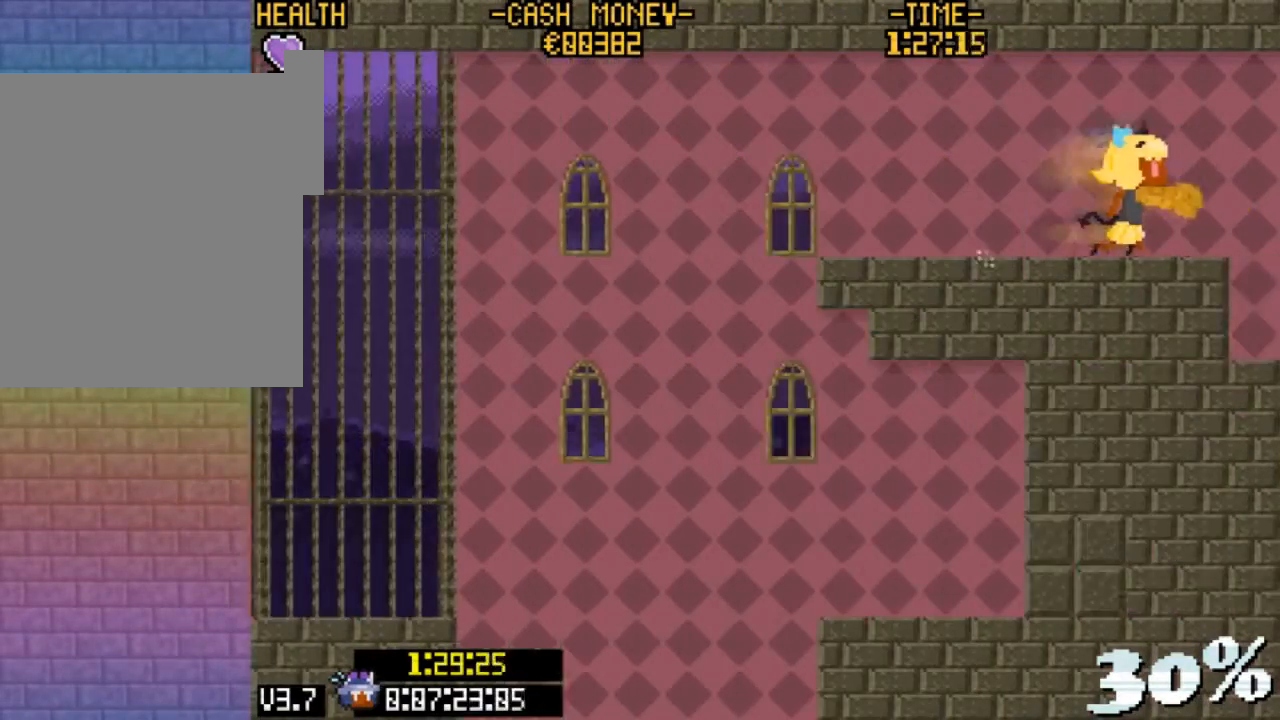
{"keys": [], "events": [[167, "right", "up"]]}
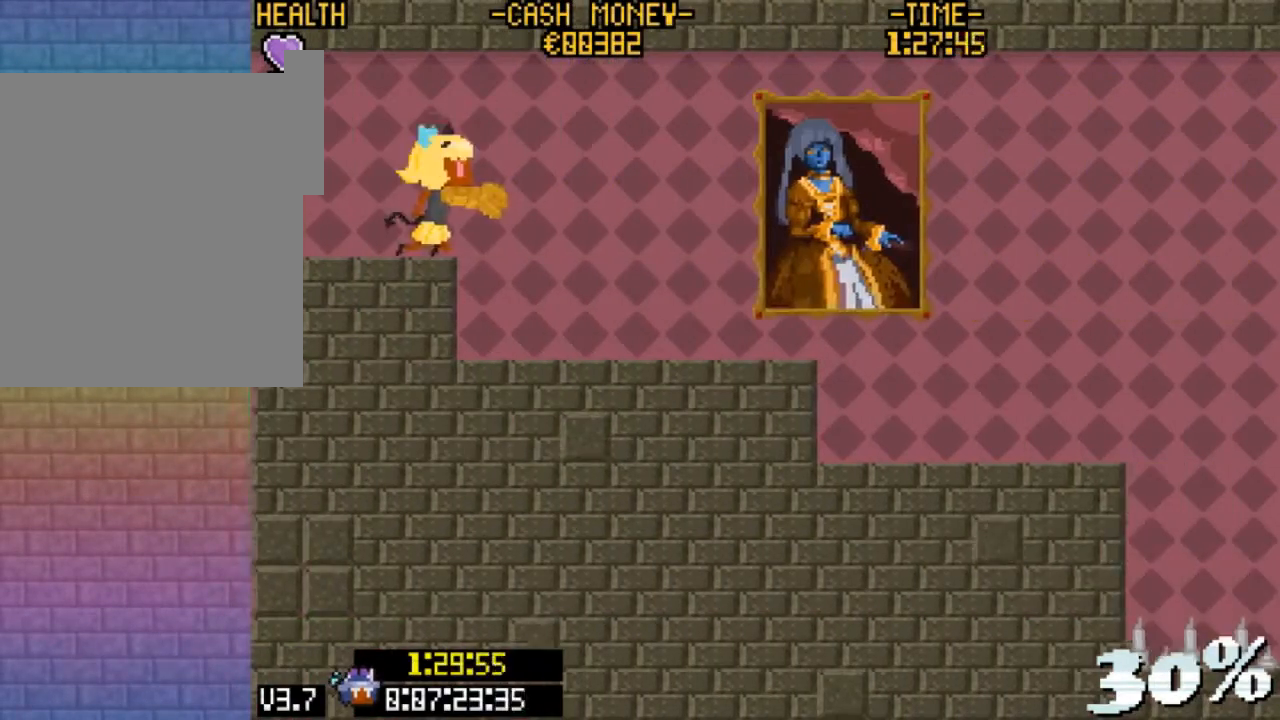
{"keys": ["right", "v", "z"], "events": [[33, "right", "down"], [200, "right", "up"], [433, "right", "down"], [433, "v", "down"], [467, "z", "down"]]}
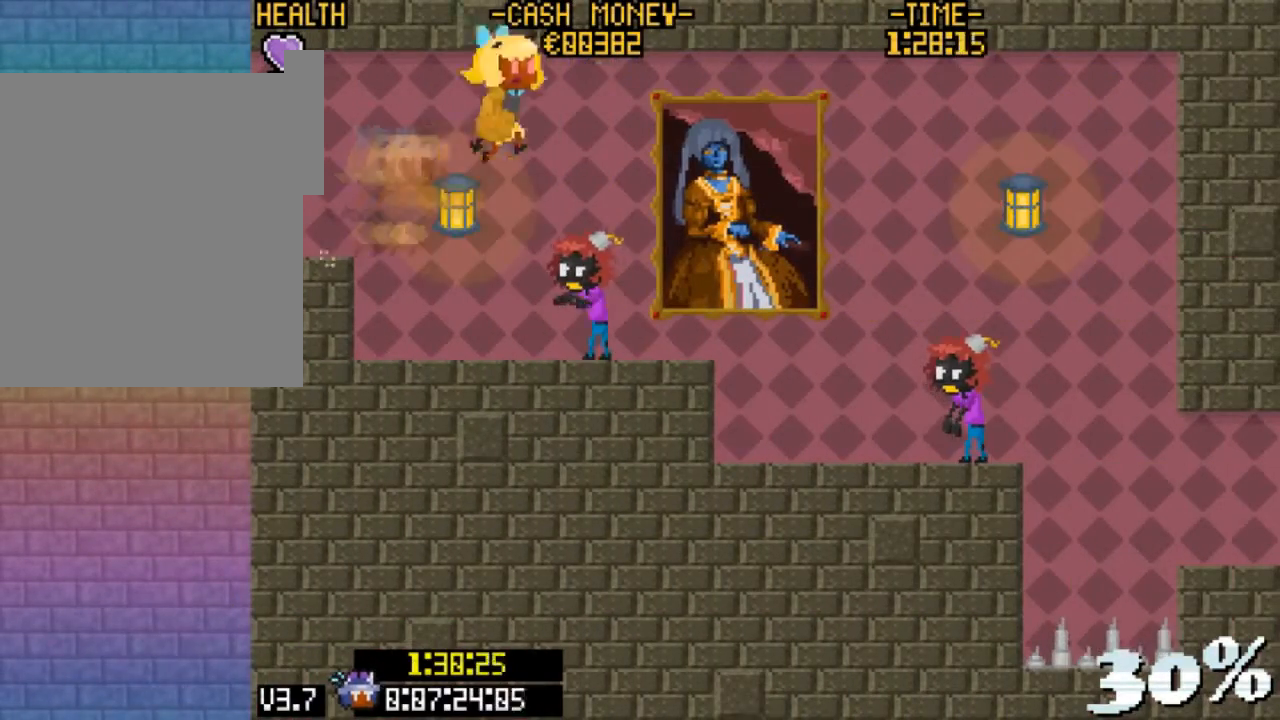
{"keys": ["right"], "events": [[200, "z", "up"], [233, "v", "up"], [333, "z", "down"], [467, "z", "up"]]}
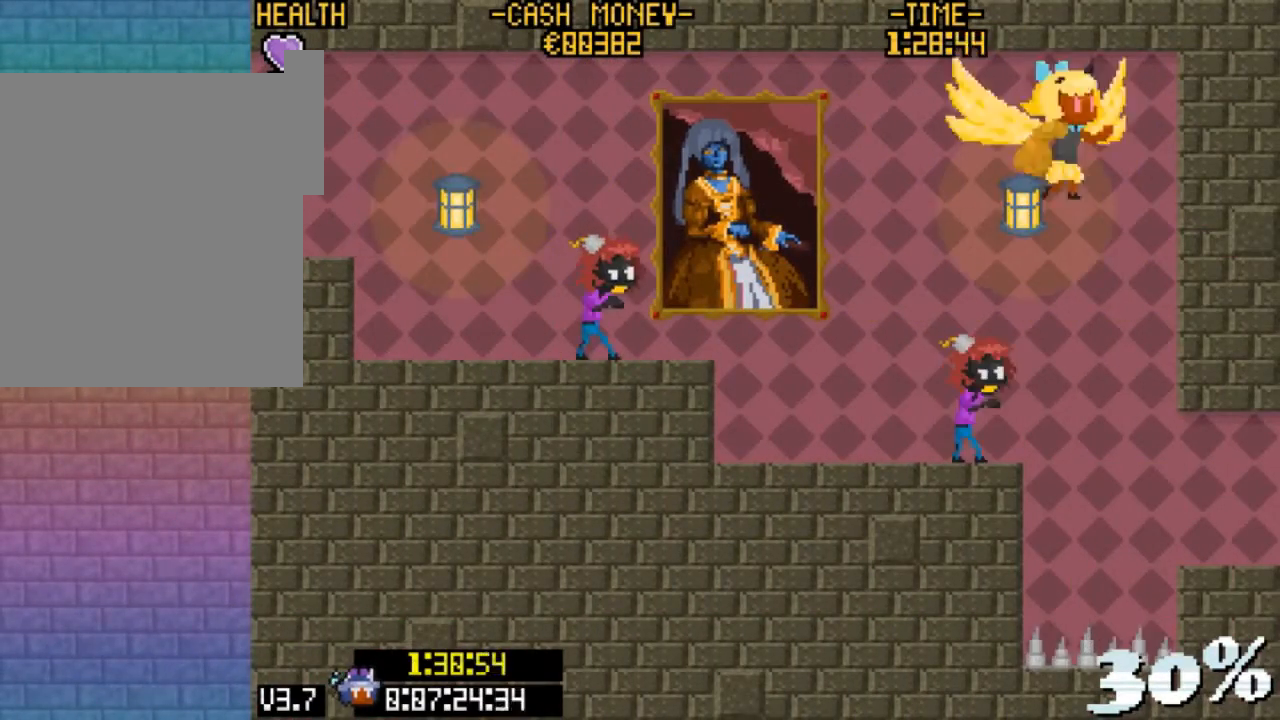
{"keys": ["right"], "events": []}
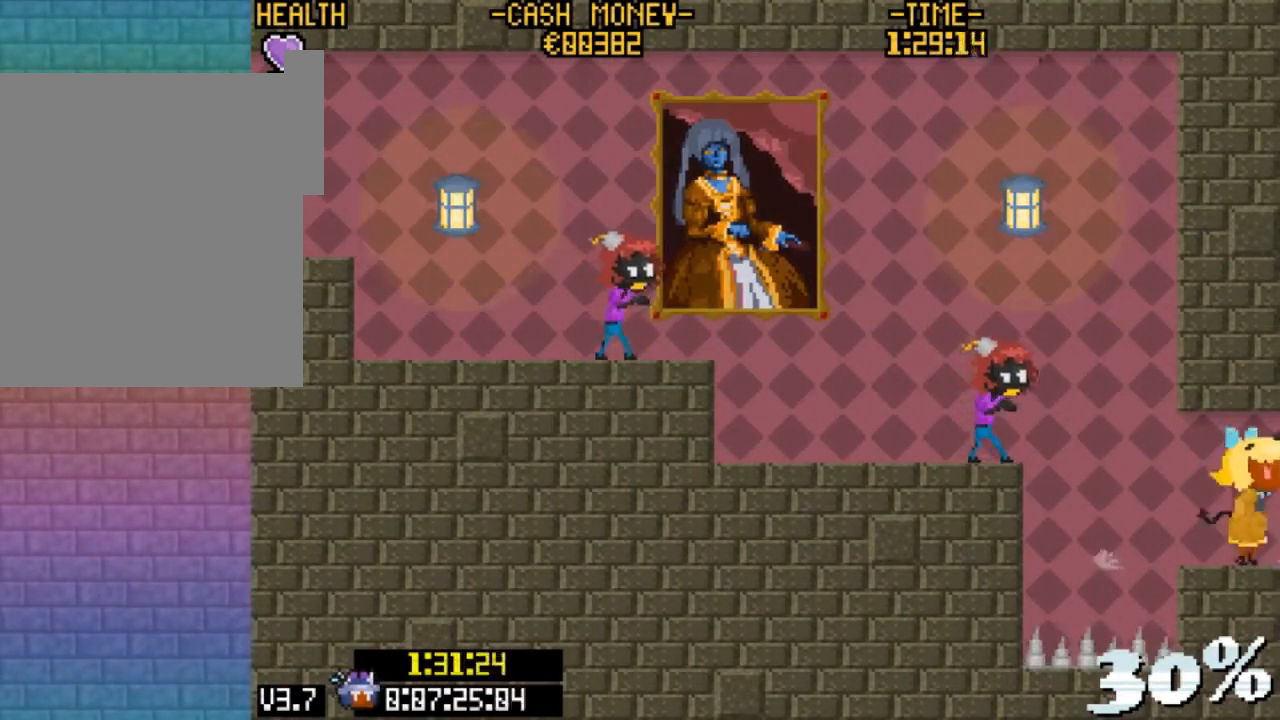
{"keys": [], "events": [[333, "right", "up"]]}
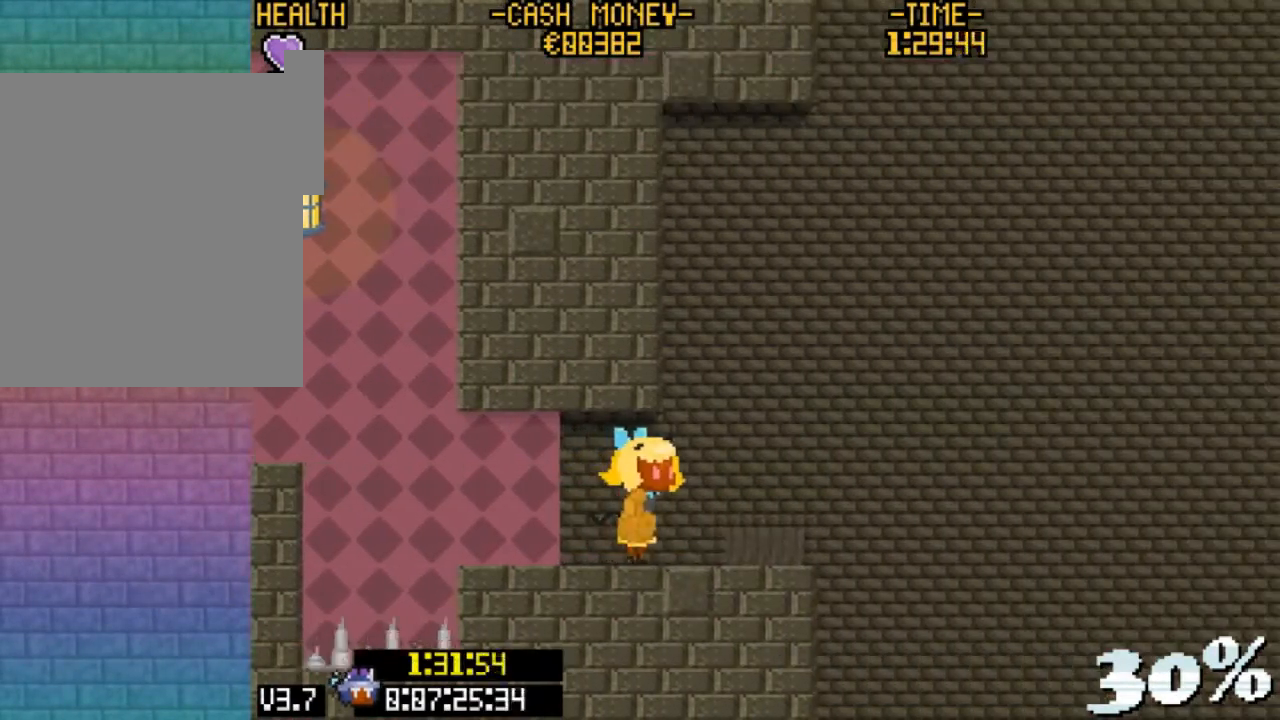
{"keys": ["up", "z"], "events": [[100, "right", "down"], [400, "up", "down"], [433, "right", "up"], [433, "z", "down"]]}